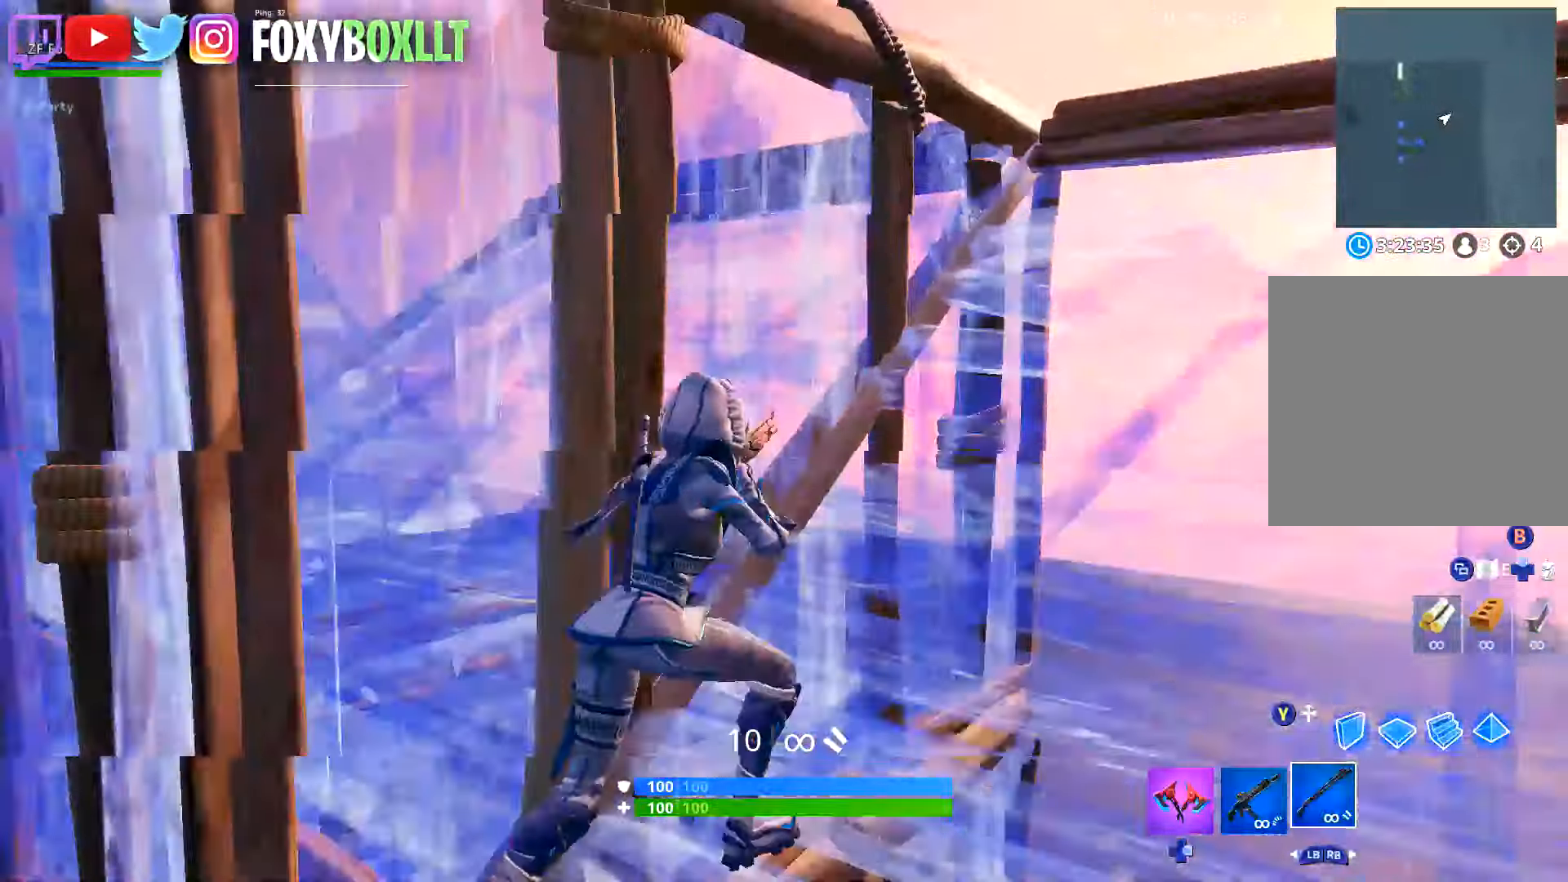
Gameplay with a controller (Xbox layout); each line is a JSON object with the inputs held at the frame after it. "button_events" lists button changes between this image and that frame as [ms after this image, input, new state], when the widget could be followed in between (sticks are given only as held states). Not read: L3.
{"buttons": ["R1"], "left_stick": "up-right", "right_stick": "center", "button_events": [[83, "A", "up"], [150, "Y", "down"], [217, "Y", "up"], [400, "R1", "down"]]}
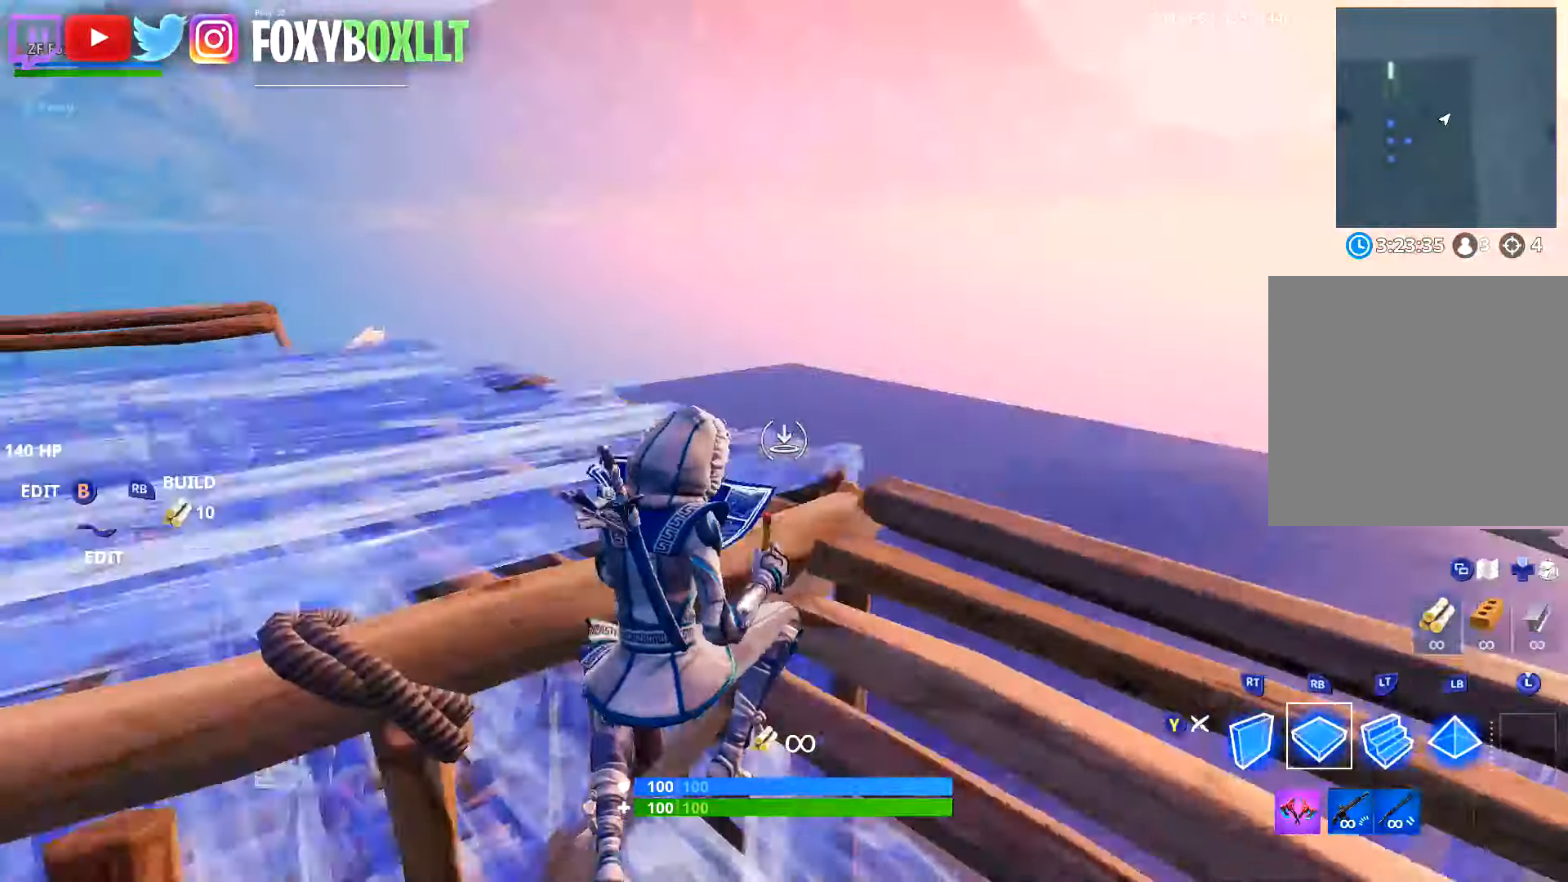
{"buttons": ["L2"], "left_stick": "up", "right_stick": "left", "button_events": [[251, "R1", "up"], [301, "A", "down"], [317, "R2", "down"], [384, "A", "up"], [434, "L2", "down"], [451, "R2", "up"]]}
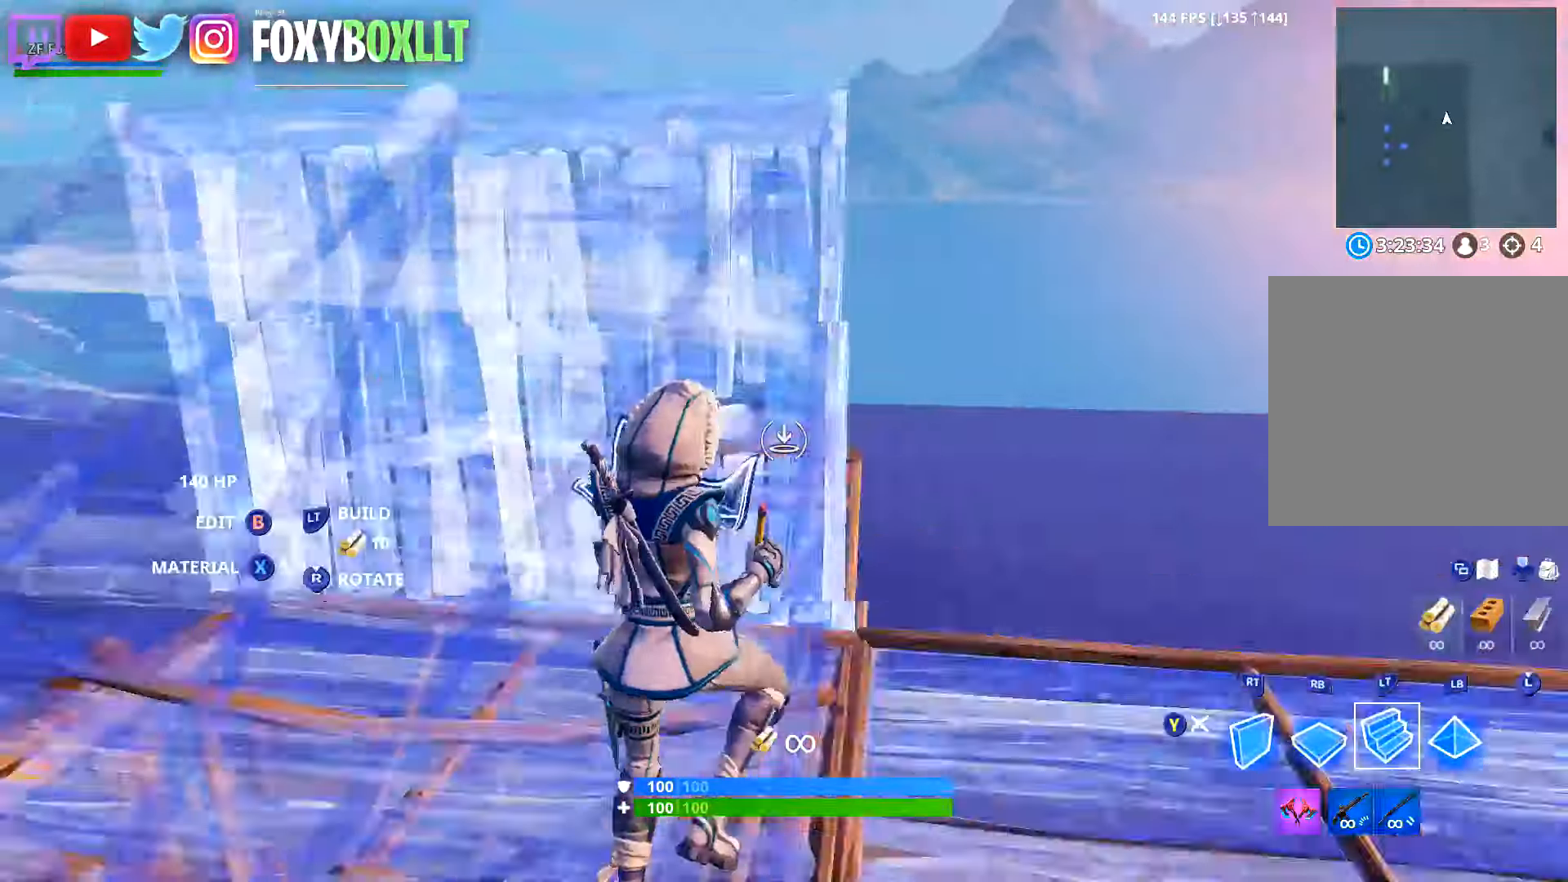
{"buttons": ["L2"], "left_stick": "up", "right_stick": "center", "button_events": []}
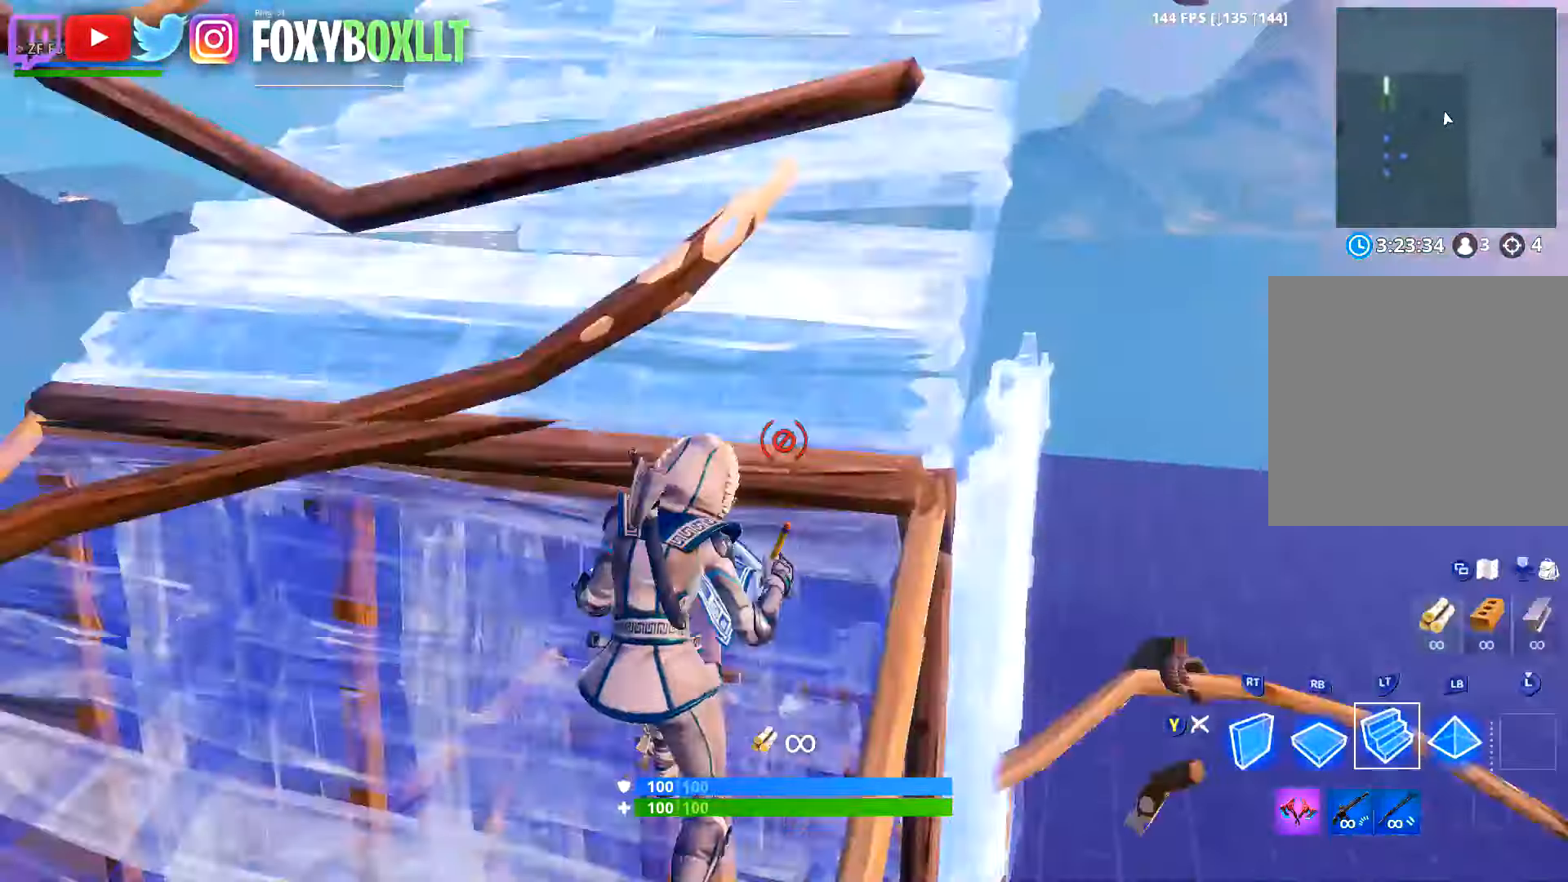
{"buttons": ["B"], "left_stick": "up-right", "right_stick": "down-left", "button_events": [[67, "R1", "down"], [134, "R1", "up"], [184, "L2", "up"], [201, "Y", "down"], [251, "Y", "up"], [434, "B", "down"]]}
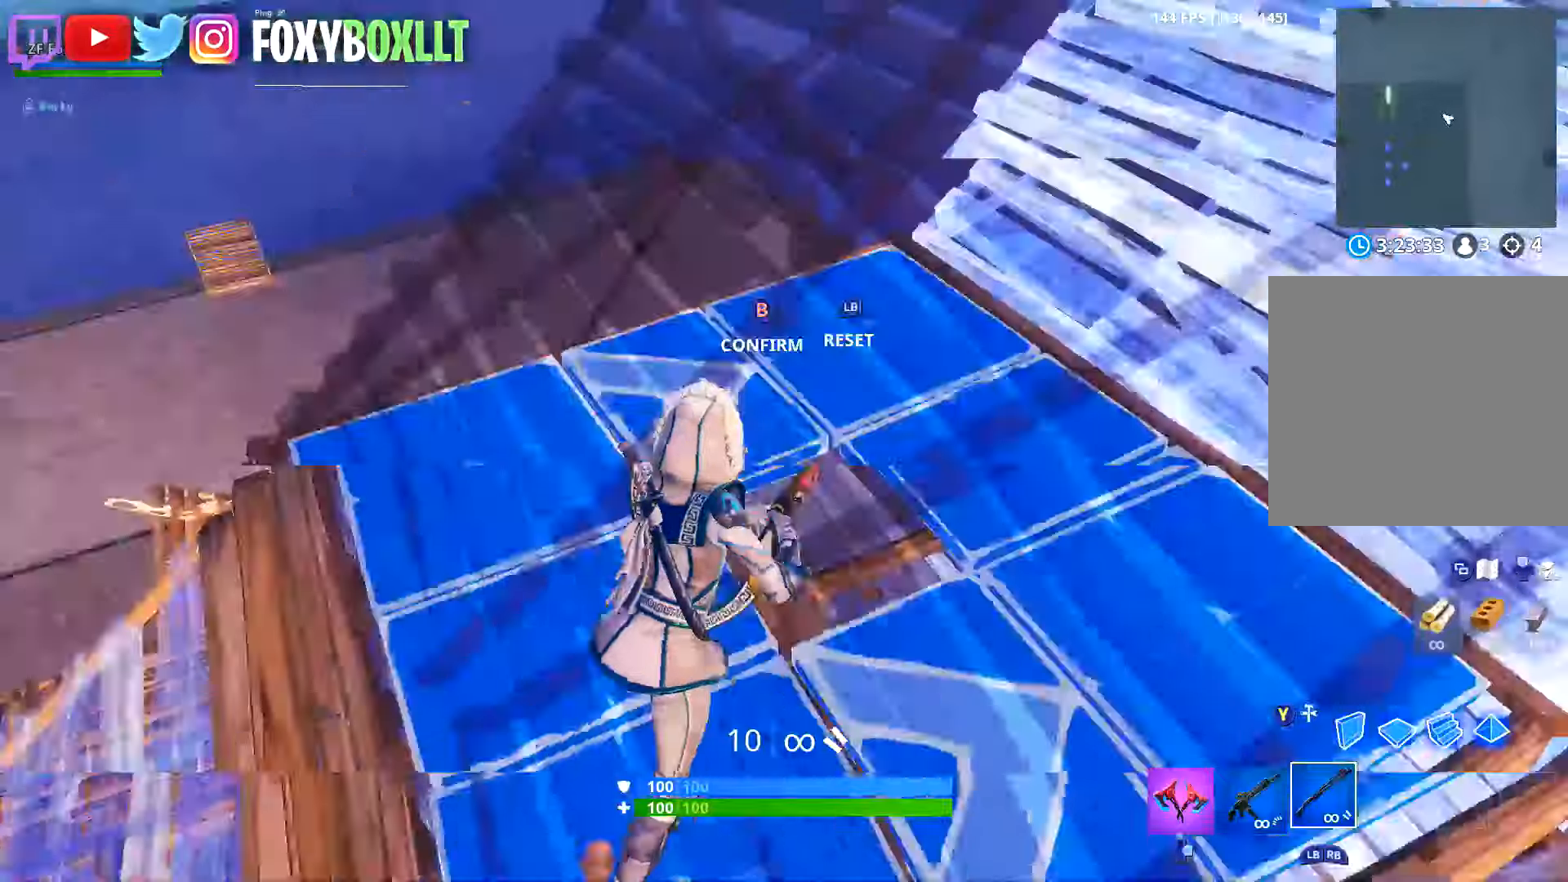
{"buttons": [], "left_stick": "up-right", "right_stick": "center", "button_events": [[17, "B", "up"], [67, "R2", "down"], [234, "B", "down"], [267, "R2", "up"], [301, "B", "up"]]}